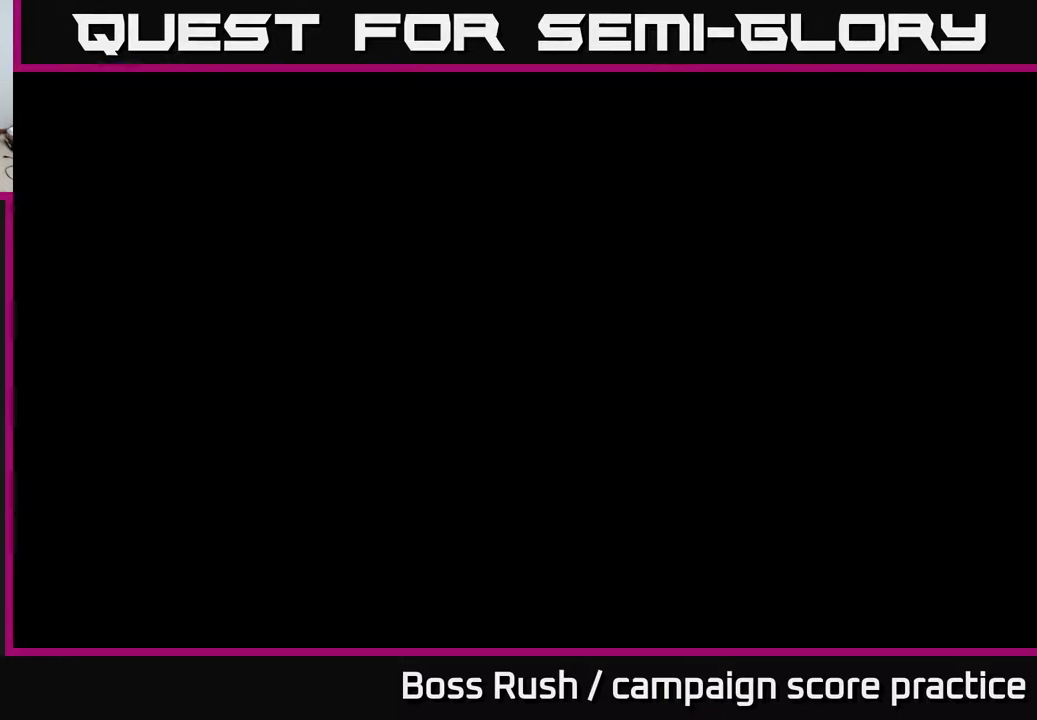
Gameplay with a controller (Xbox layout); each line is a JSON object with the inputs held at the frame after it. "events" lists button and stick changes between this image and that frame as [ms after this image, input, new state], when the widget could be followed in between.
{"buttons": ["A"], "left_stick": "center", "right_stick": "center", "events": [[400, "A", "down"]]}
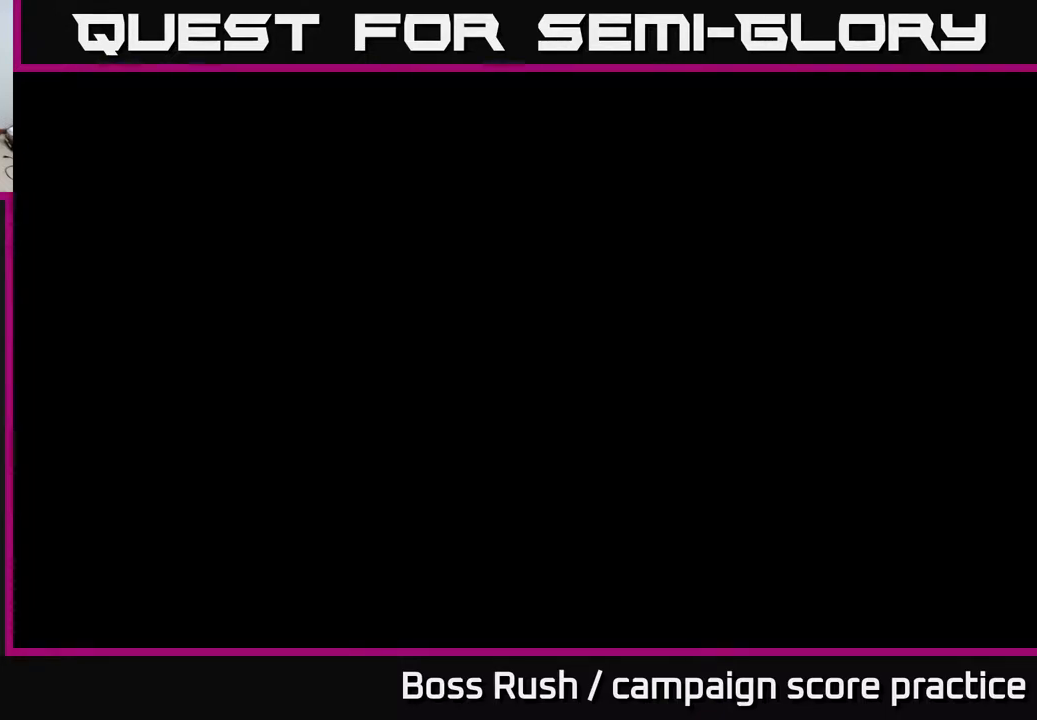
{"buttons": ["A"], "left_stick": "center", "right_stick": "center", "events": []}
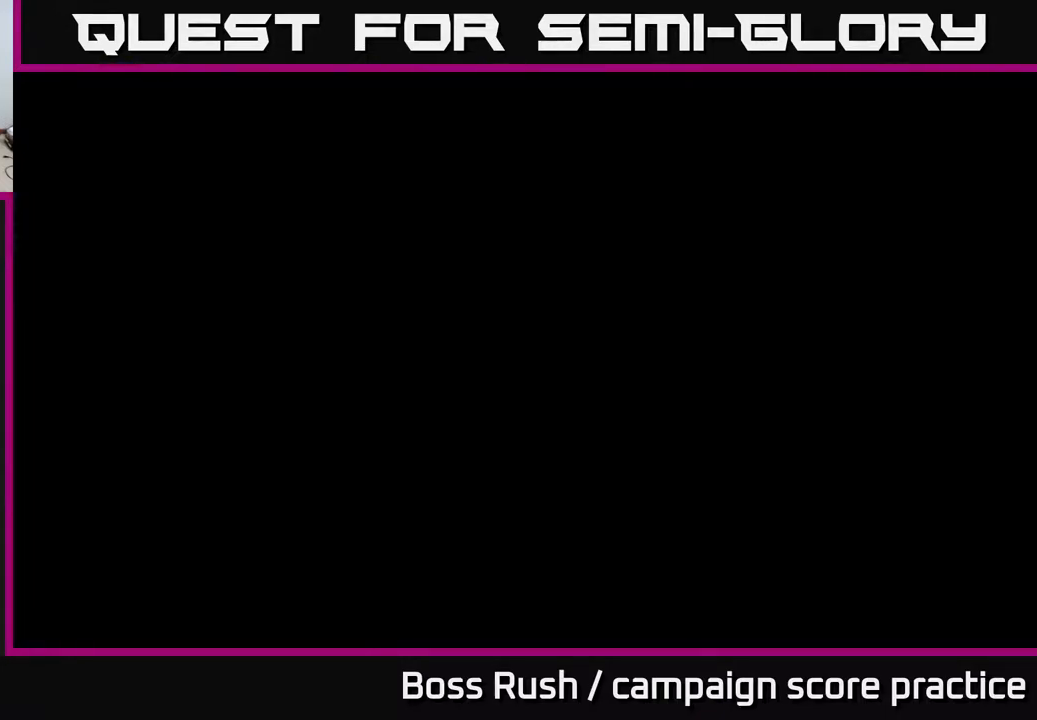
{"buttons": ["A"], "left_stick": "center", "right_stick": "center", "events": []}
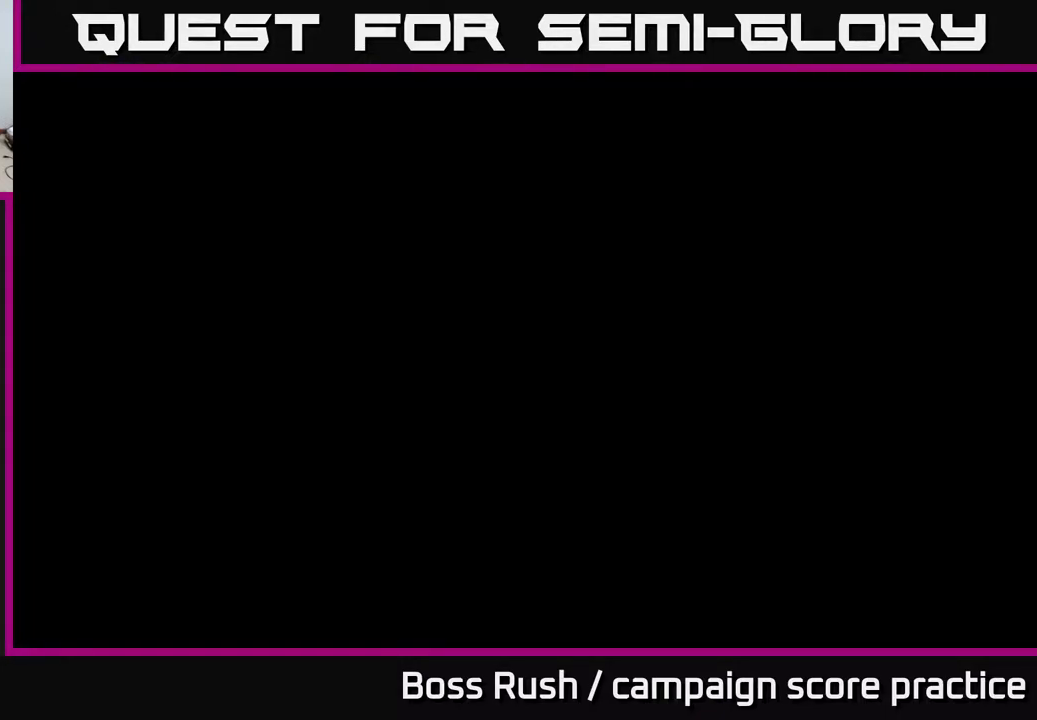
{"buttons": [], "left_stick": "center", "right_stick": "center", "events": [[100, "A", "up"]]}
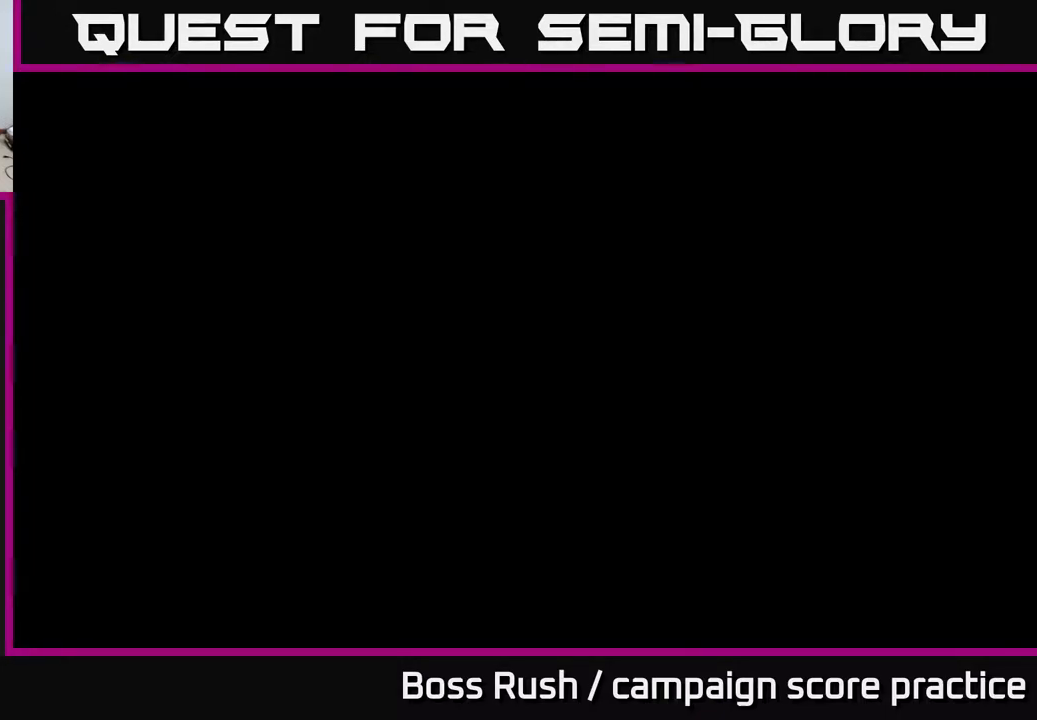
{"buttons": [], "left_stick": "center", "right_stick": "center", "events": []}
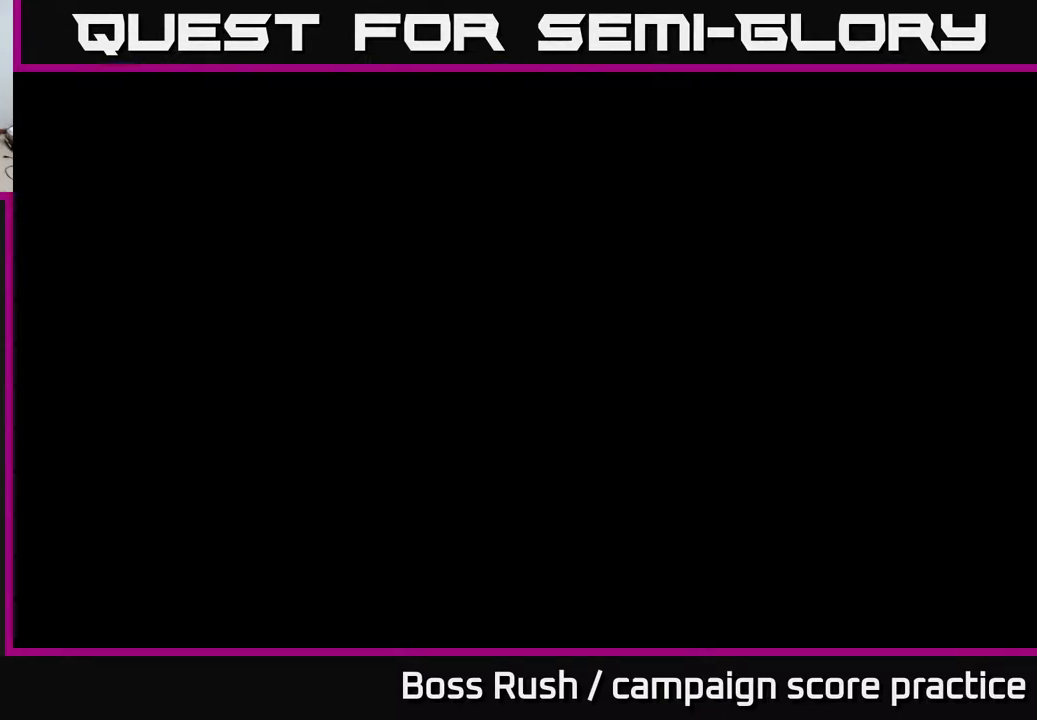
{"buttons": [], "left_stick": "center", "right_stick": "center", "events": []}
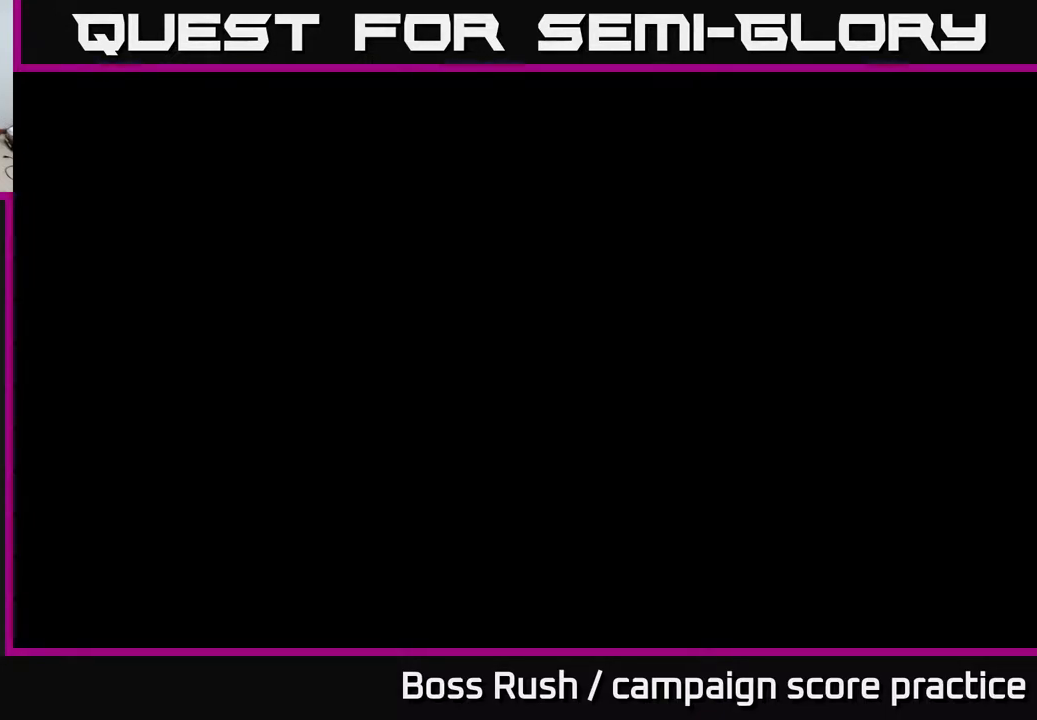
{"buttons": [], "left_stick": "center", "right_stick": "center", "events": []}
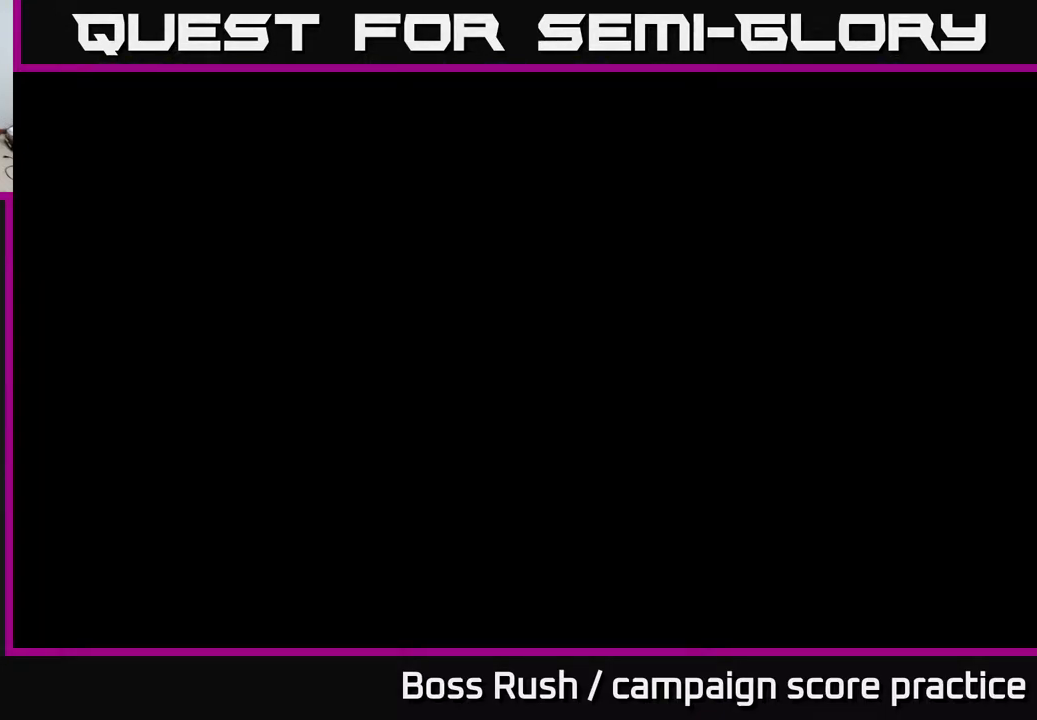
{"buttons": [], "left_stick": "center", "right_stick": "center", "events": []}
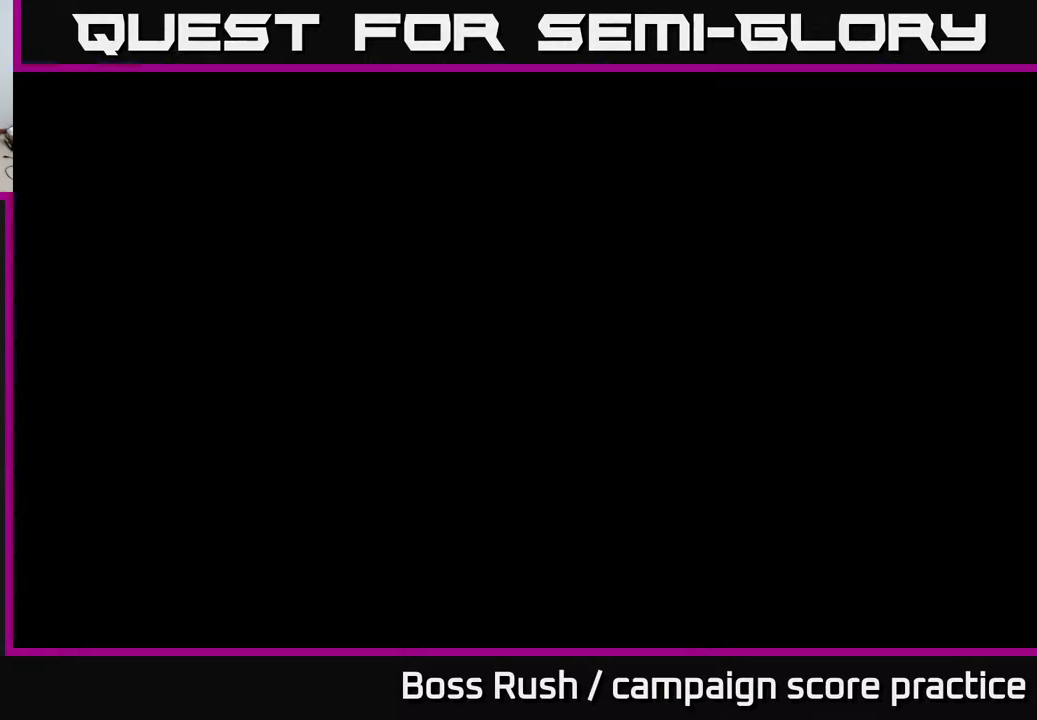
{"buttons": [], "left_stick": "center", "right_stick": "center", "events": []}
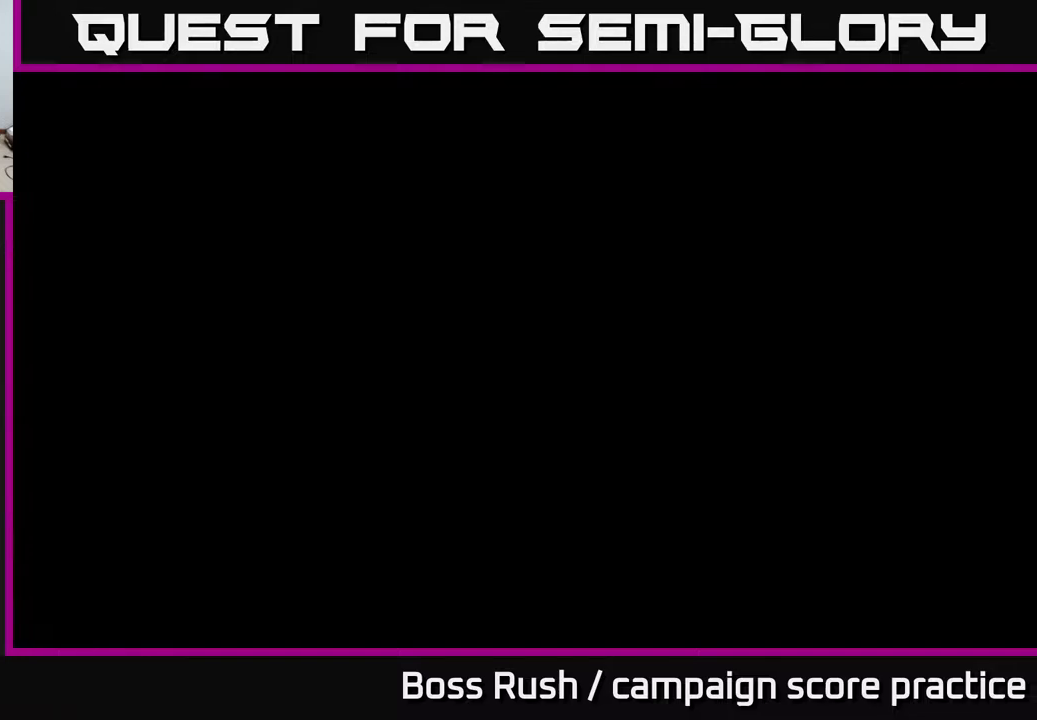
{"buttons": [], "left_stick": "center", "right_stick": "center", "events": []}
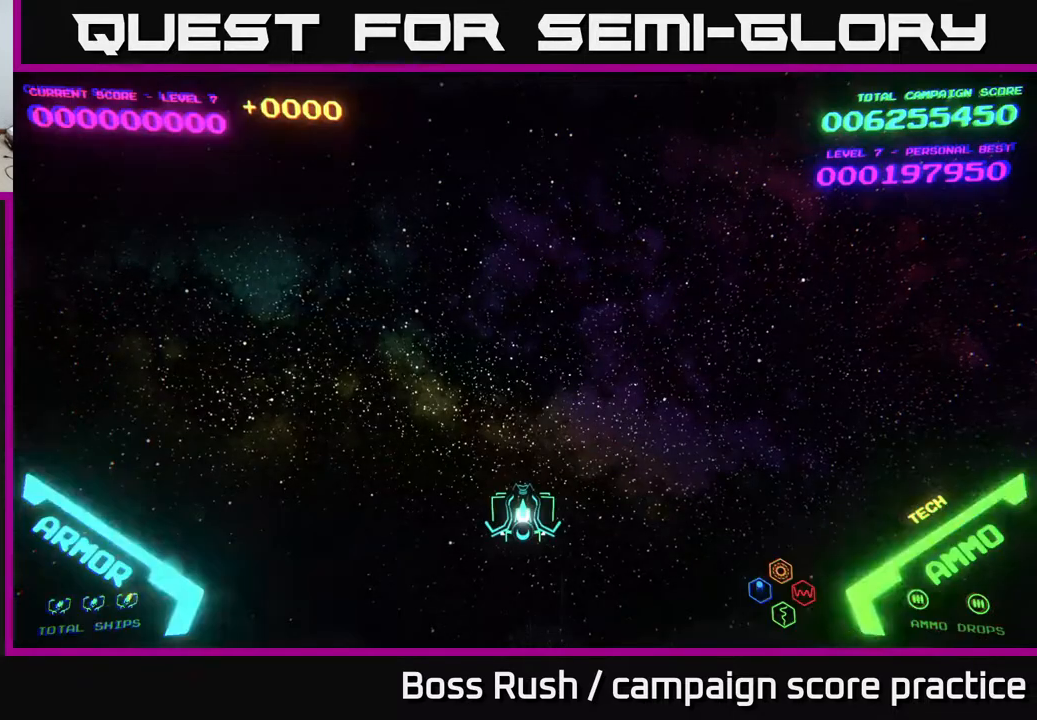
{"buttons": [], "left_stick": "up", "right_stick": "center", "events": [[500, "left_stick", "up"]]}
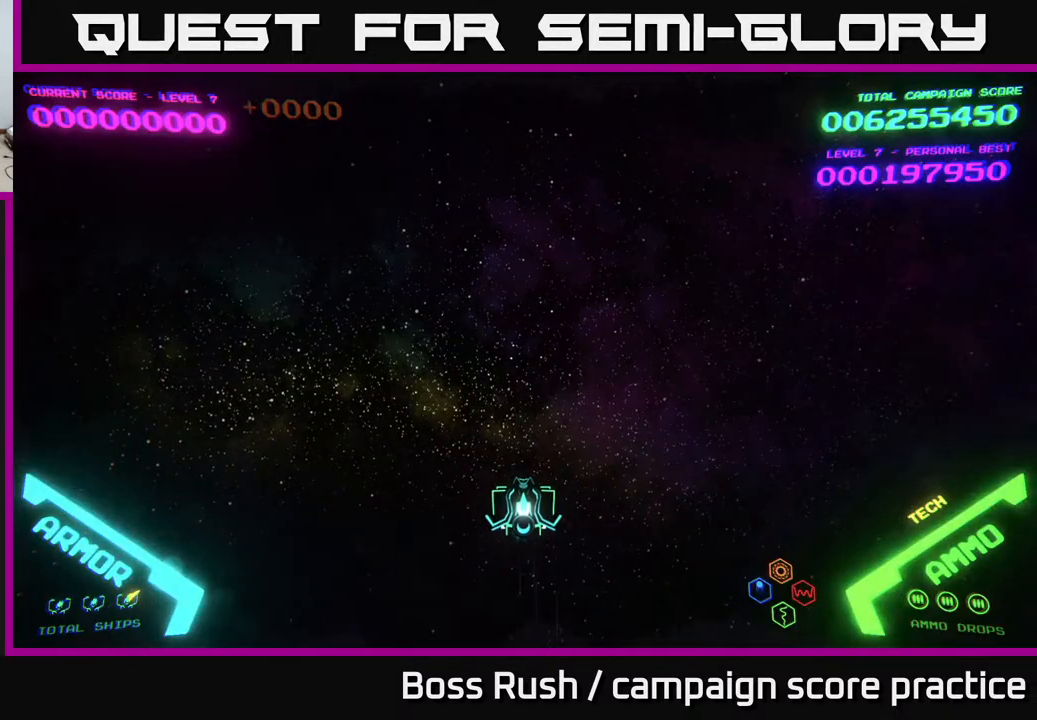
{"buttons": [], "left_stick": "center", "right_stick": "center", "events": [[417, "left_stick", "center"]]}
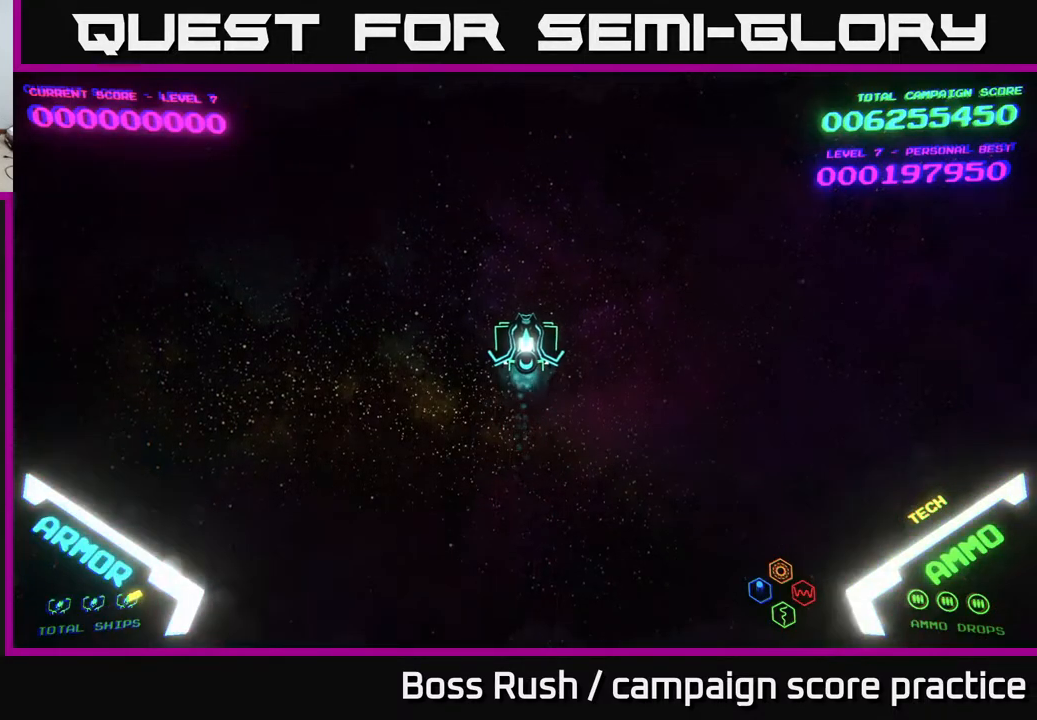
{"buttons": [], "left_stick": "center", "right_stick": "center", "events": []}
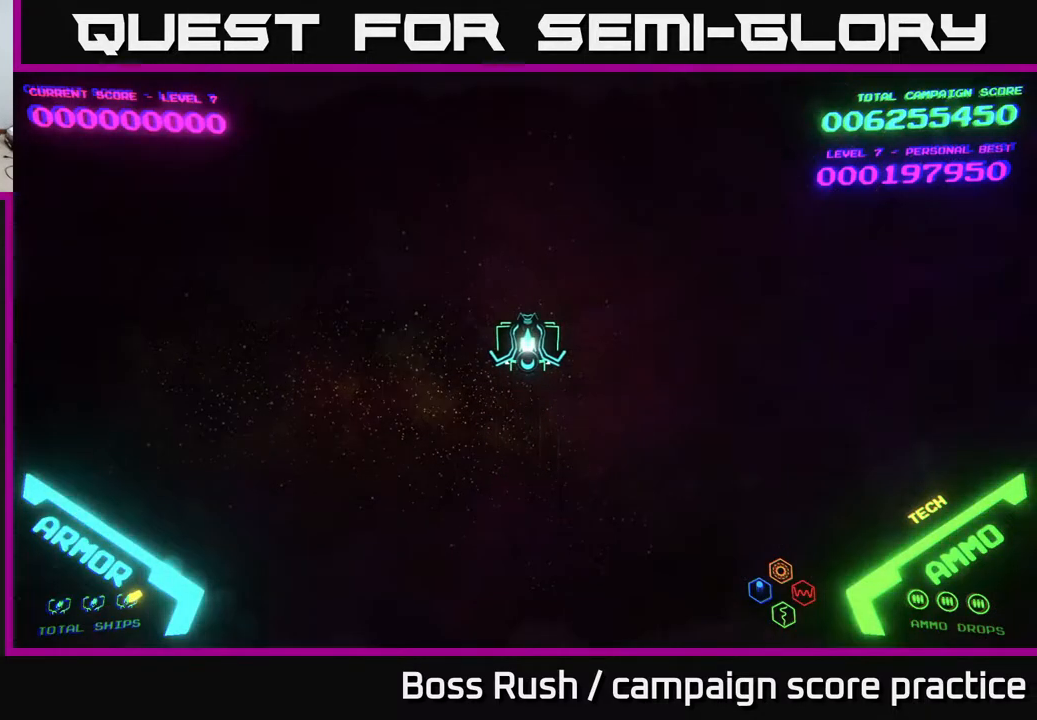
{"buttons": [], "left_stick": "left", "right_stick": "center", "events": [[450, "left_stick", "left"]]}
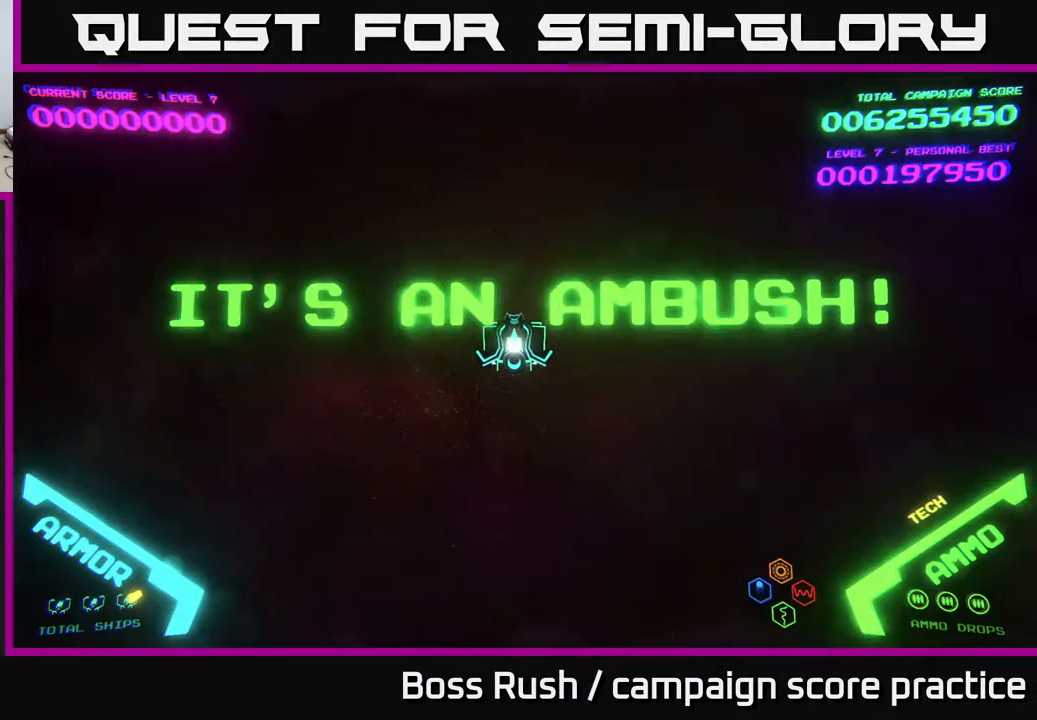
{"buttons": [], "left_stick": "up", "right_stick": "center", "events": [[150, "left_stick", "center"], [400, "left_stick", "up"]]}
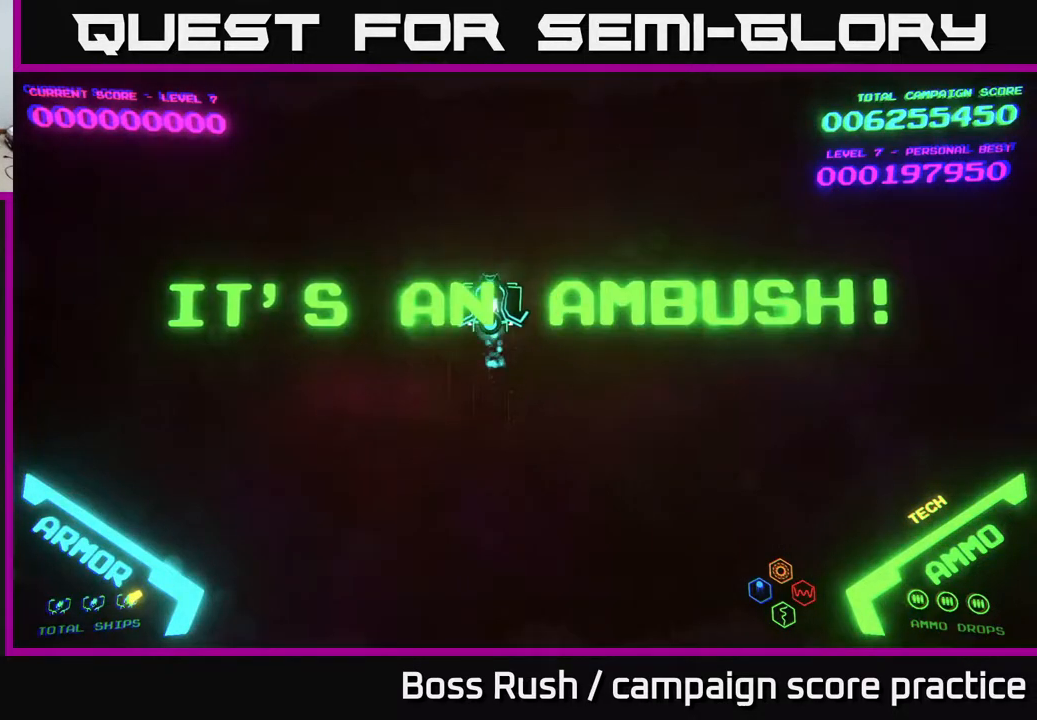
{"buttons": [], "left_stick": "center", "right_stick": "center", "events": [[133, "left_stick", "center"]]}
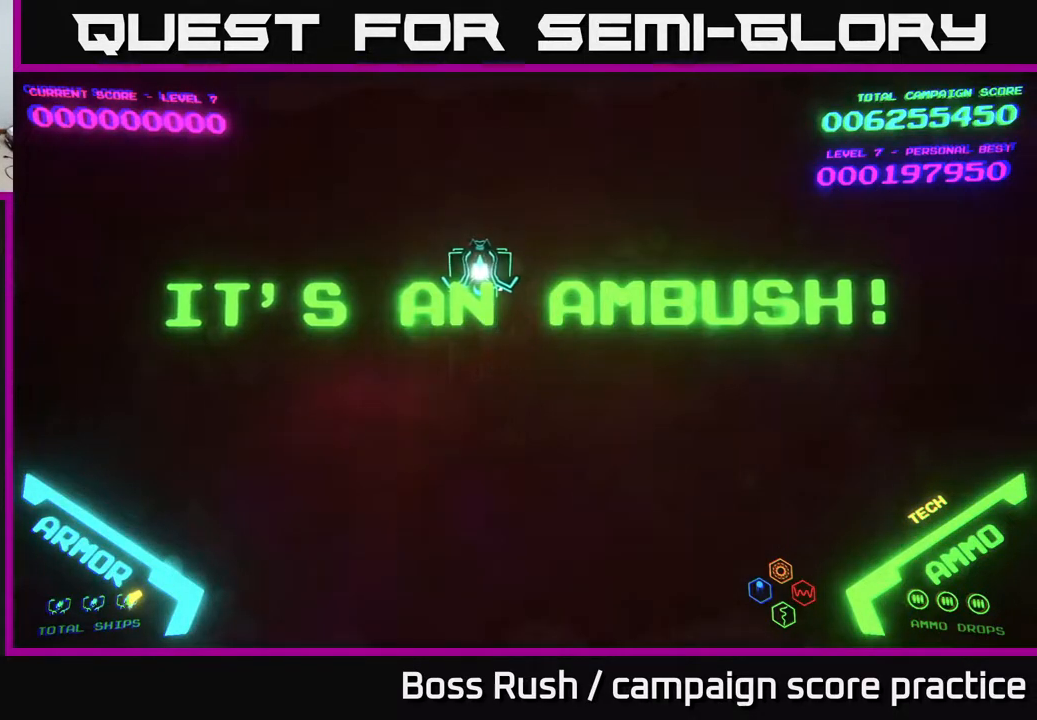
{"buttons": [], "left_stick": "center", "right_stick": "center", "events": []}
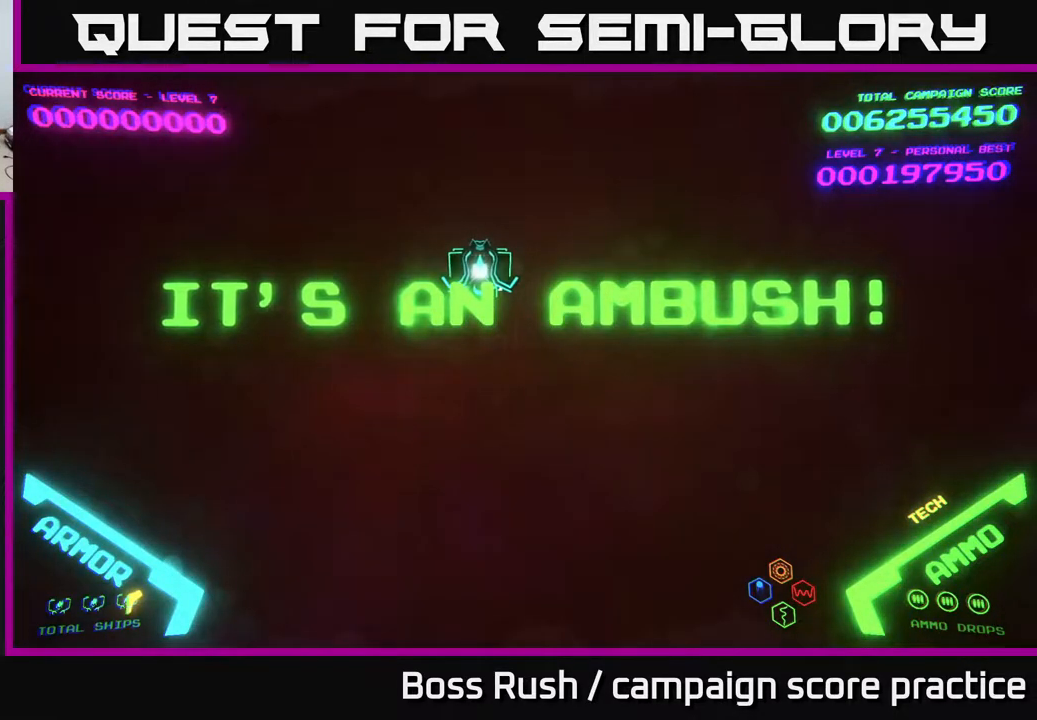
{"buttons": [], "left_stick": "center", "right_stick": "center", "events": [[100, "left_stick", "down-left"], [317, "left_stick", "center"]]}
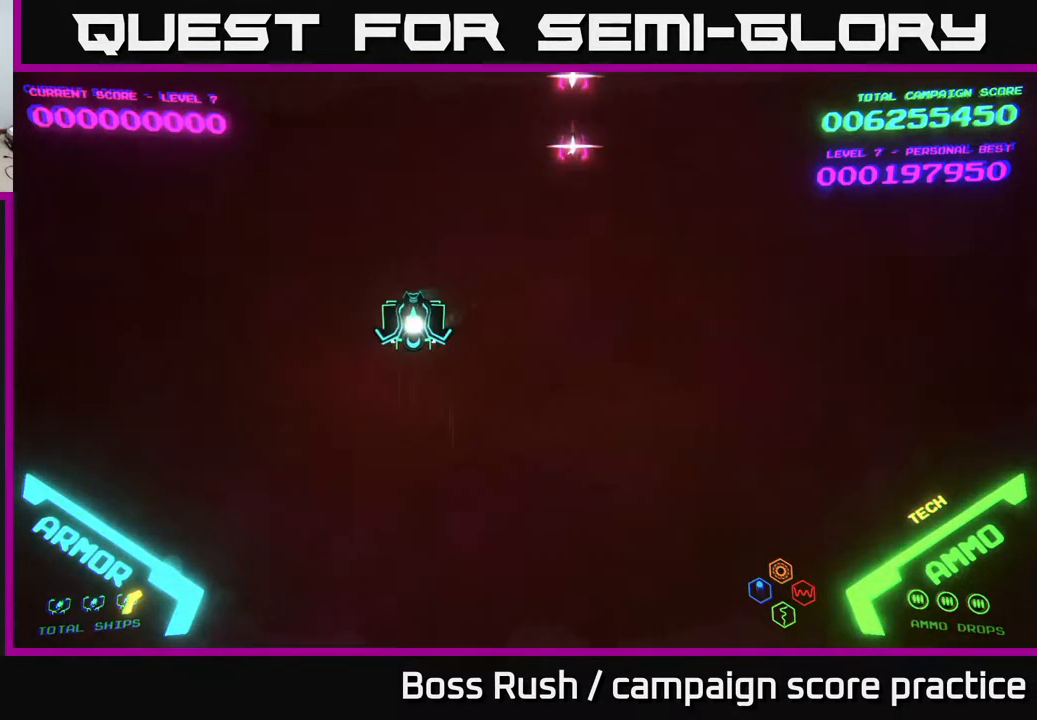
{"buttons": [], "left_stick": "down-left", "right_stick": "center", "events": [[250, "left_stick", "down-left"]]}
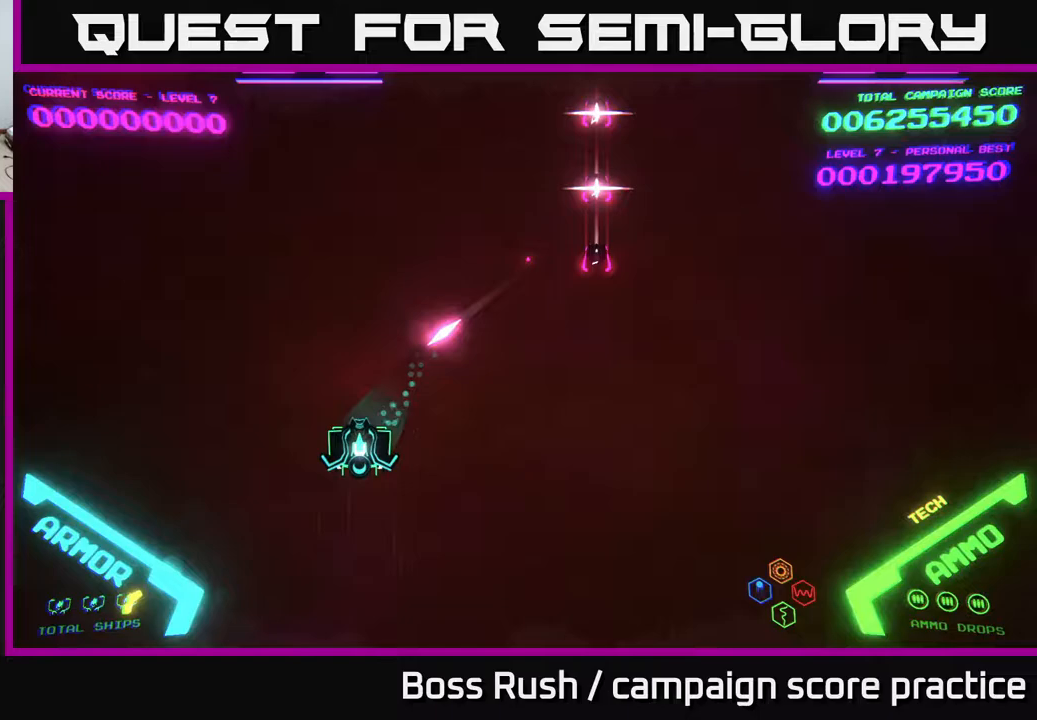
{"buttons": [], "left_stick": "up-left", "right_stick": "center", "events": [[367, "left_stick", "left"], [483, "left_stick", "up-left"]]}
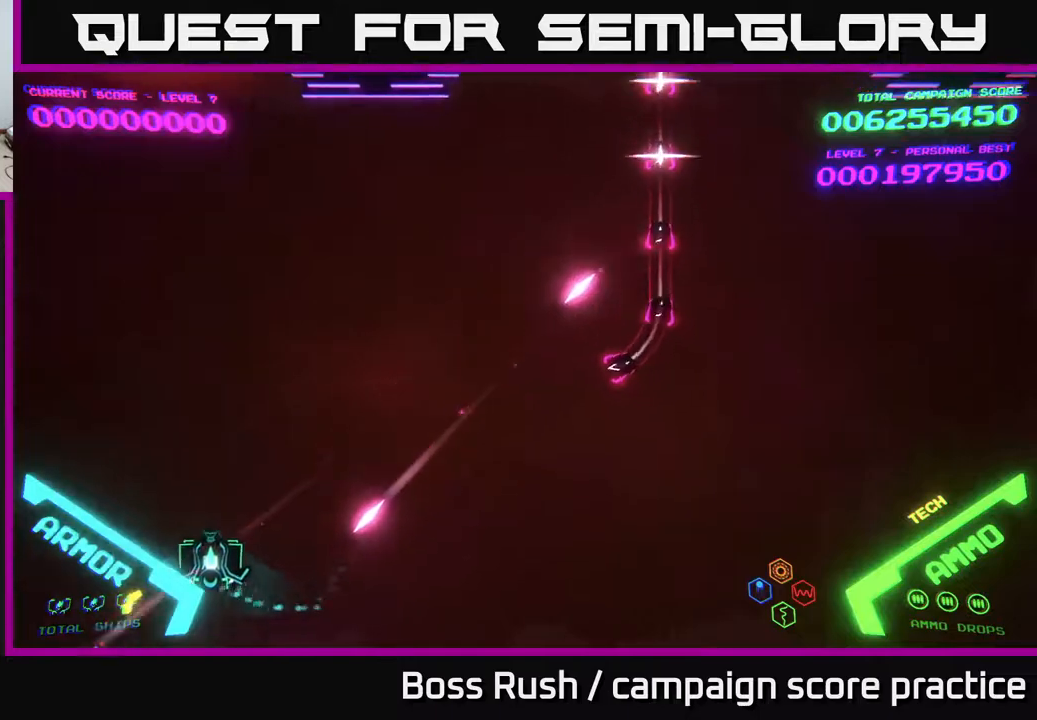
{"buttons": [], "left_stick": "up", "right_stick": "center", "events": [[233, "left_stick", "up"]]}
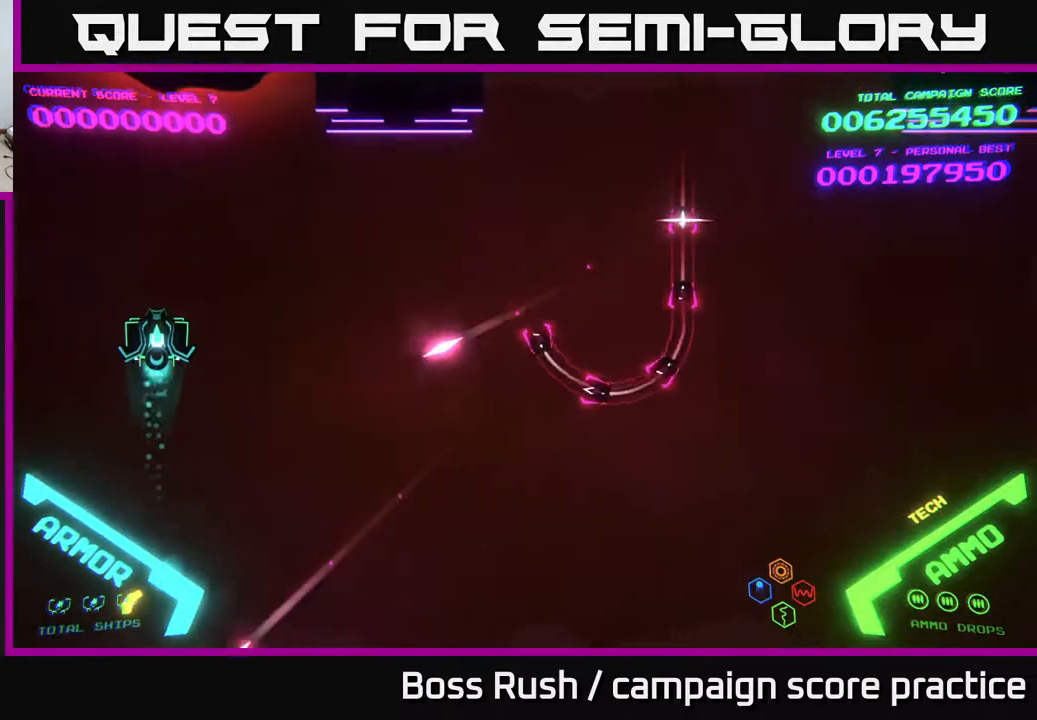
{"buttons": [], "left_stick": "down", "right_stick": "center", "events": [[283, "left_stick", "down"]]}
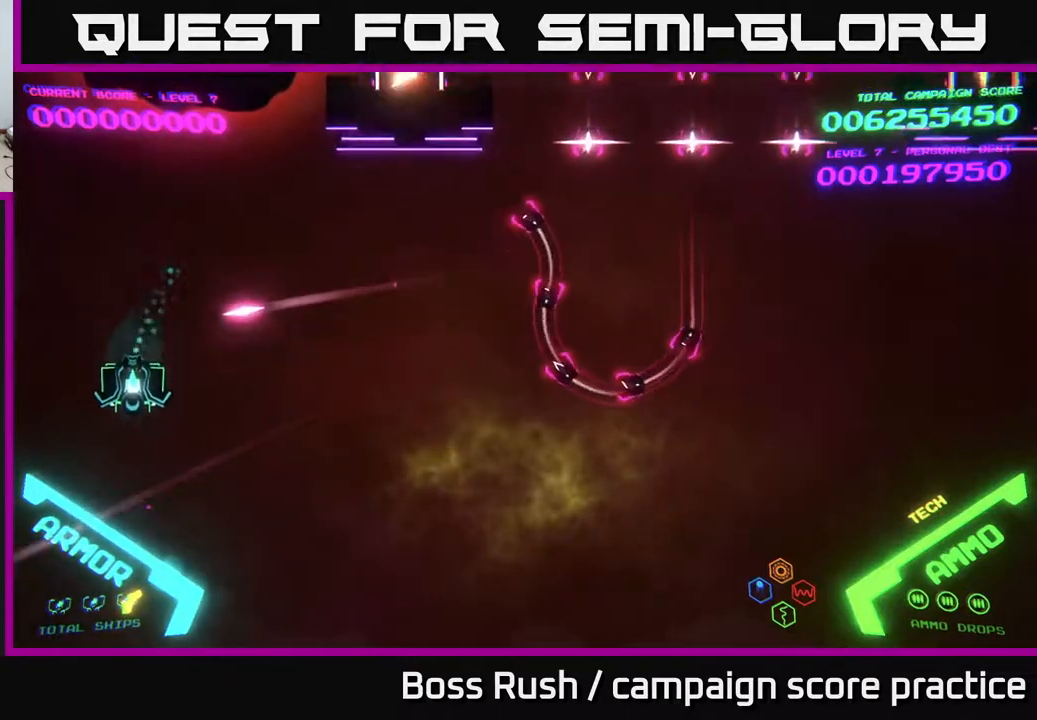
{"buttons": [], "left_stick": "down-right", "right_stick": "center", "events": [[100, "left_stick", "down-right"]]}